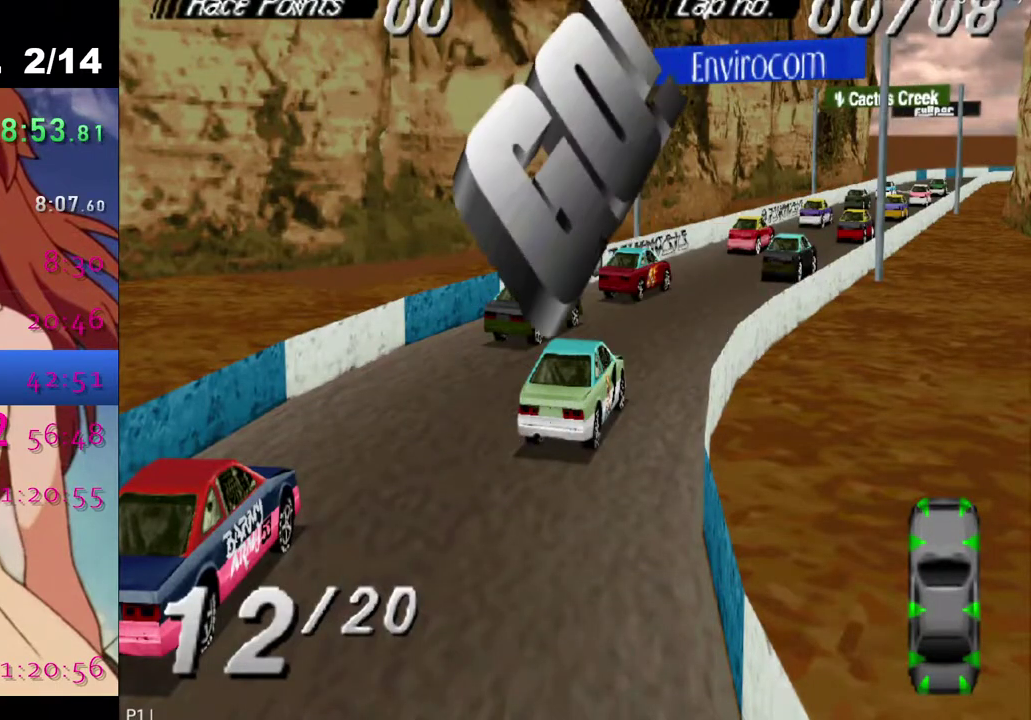
Gameplay with a controller (PlayStation layout); each line is a JSON object with the inputs held at the frame after it. "events" lists button and stick changes between this image and that frame as [ms after this image, input, new state], when the widget could be followed in between. Not read: L1.
{"buttons": ["START"], "left_stick": "center", "right_stick": "center", "events": [[467, "START", "down"]]}
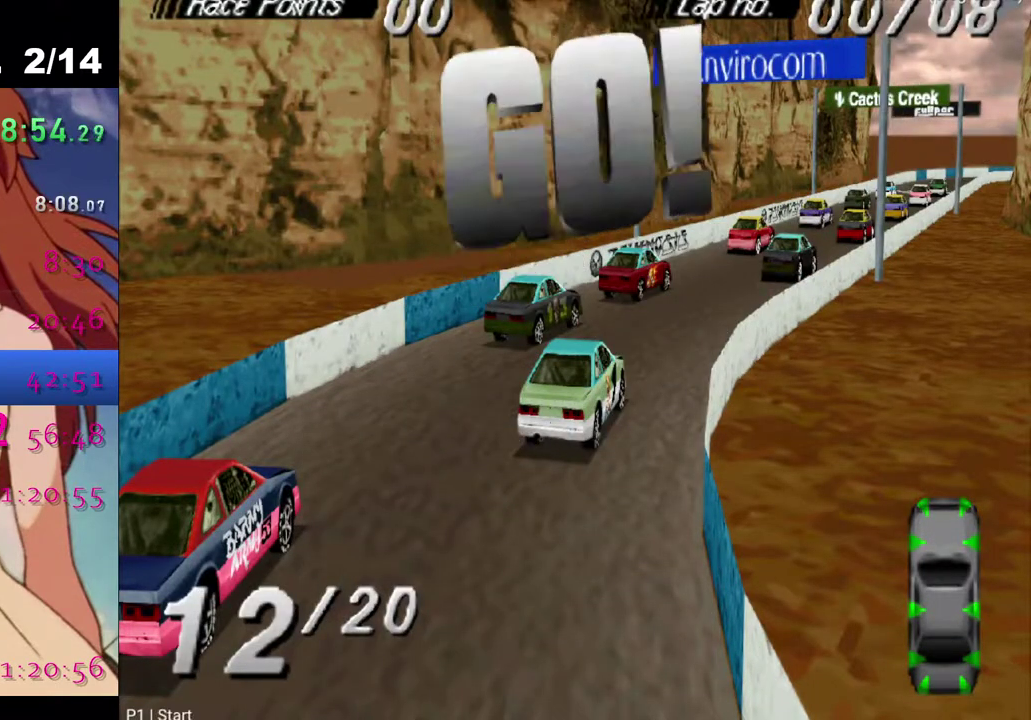
{"buttons": ["START"], "left_stick": "center", "right_stick": "center", "events": [[117, "START", "up"], [167, "DPAD_DOWN", "down"], [250, "DPAD_DOWN", "up"], [500, "START", "down"]]}
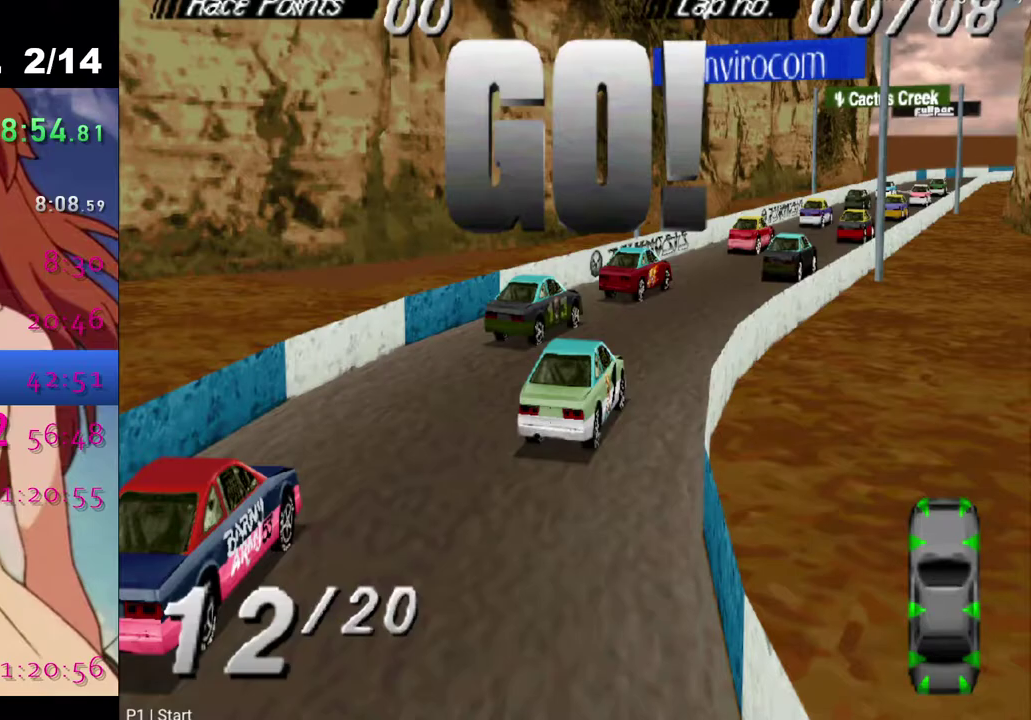
{"buttons": ["CROSS"], "left_stick": "center", "right_stick": "center", "events": [[150, "START", "up"], [183, "DPAD_DOWN", "down"], [267, "CROSS", "down"], [283, "DPAD_DOWN", "up"]]}
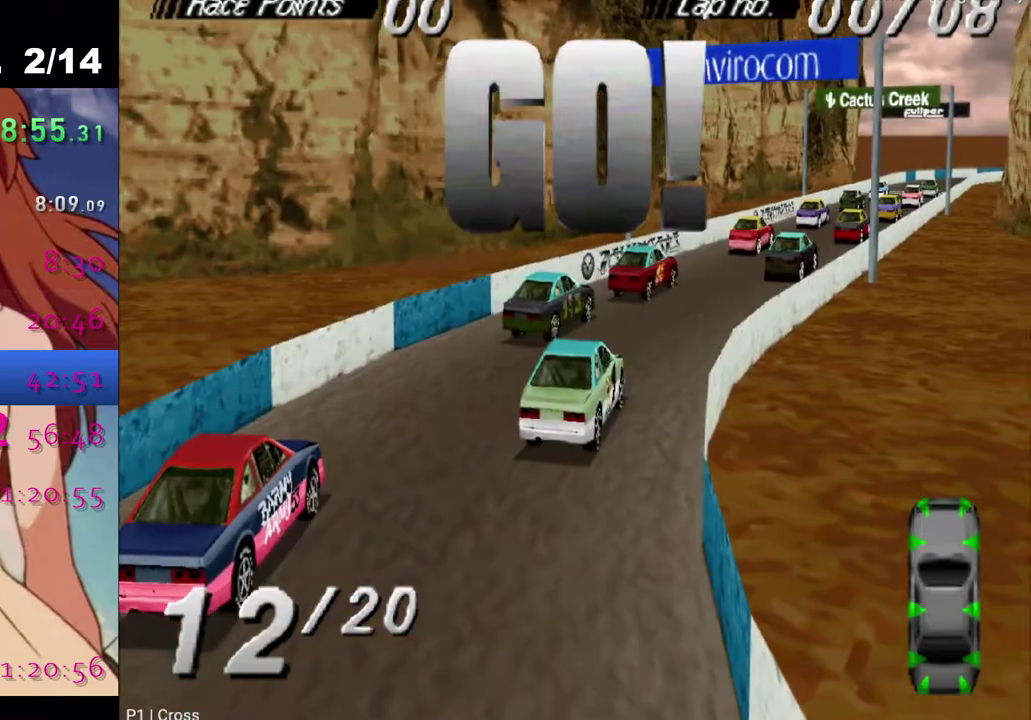
{"buttons": [], "left_stick": "center", "right_stick": "center", "events": [[333, "CROSS", "up"]]}